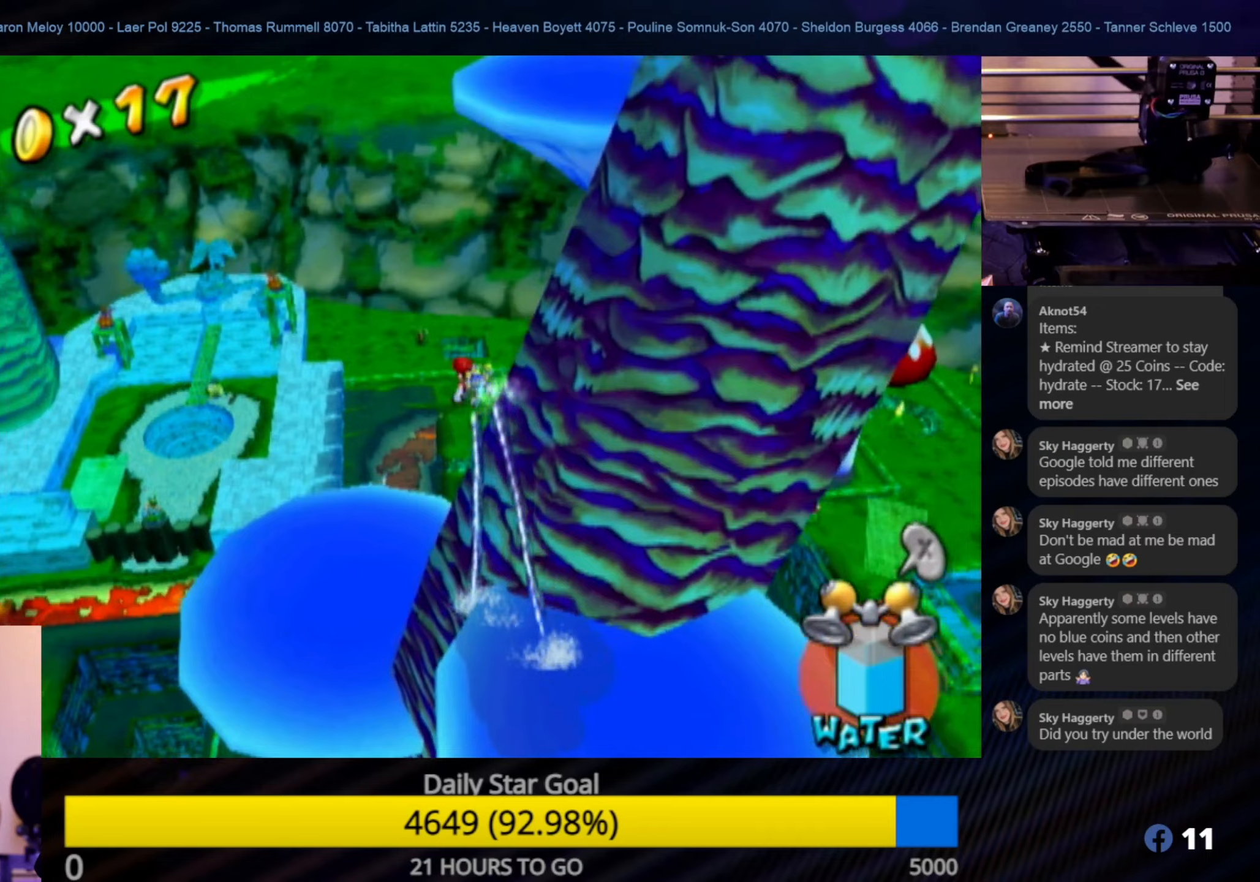
Gameplay with a controller (Nintendo layout); each line is a JSON object with the inputs held at the frame after it. "events" lists button and stick changes between this image and that frame as [ms after this image, input, new state], when the widget could be followed in between. Not read: L3 R3.
{"buttons": ["R1"], "left_stick": "left", "right_stick": "left", "events": [[83, "left_stick", "center"], [333, "left_stick", "left"]]}
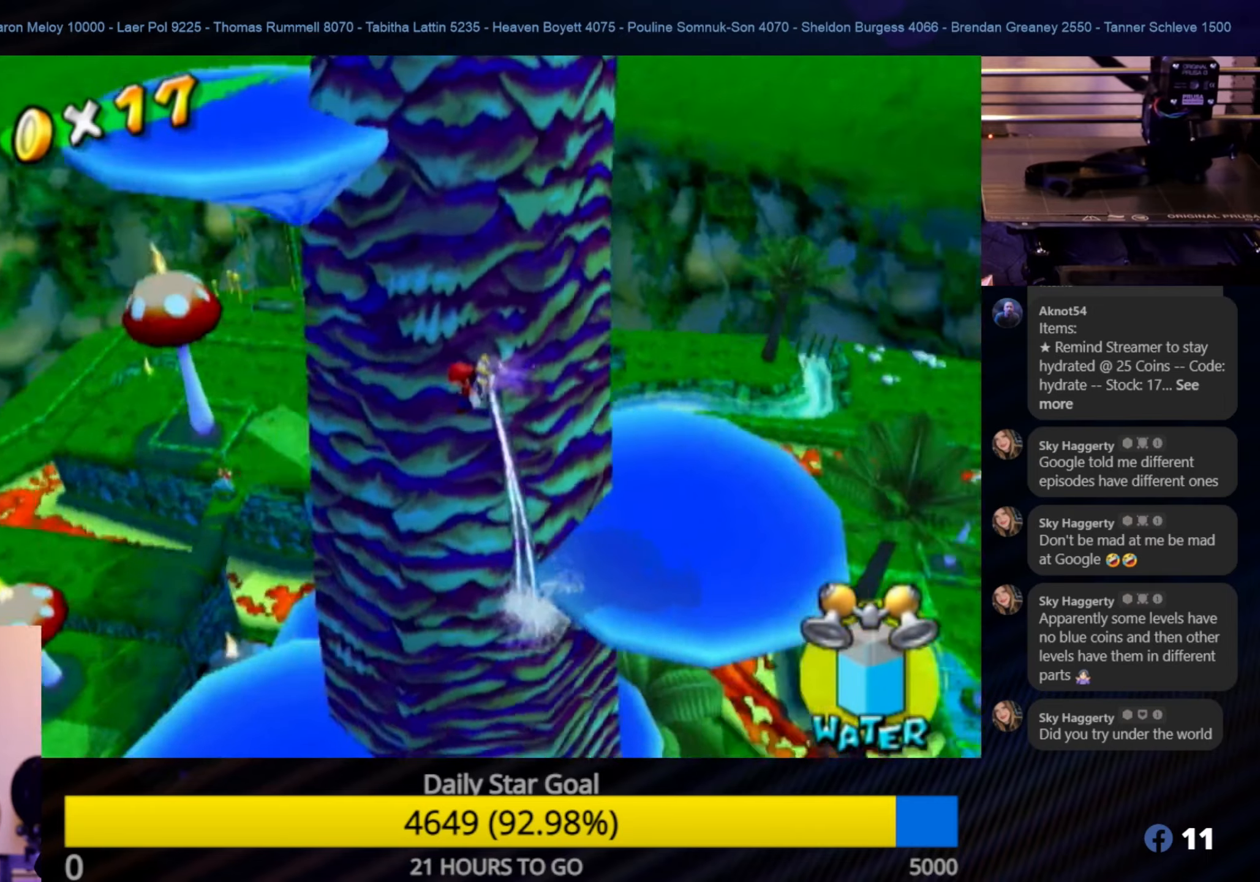
{"buttons": ["R1"], "left_stick": "left", "right_stick": "center", "events": [[233, "right_stick", "center"]]}
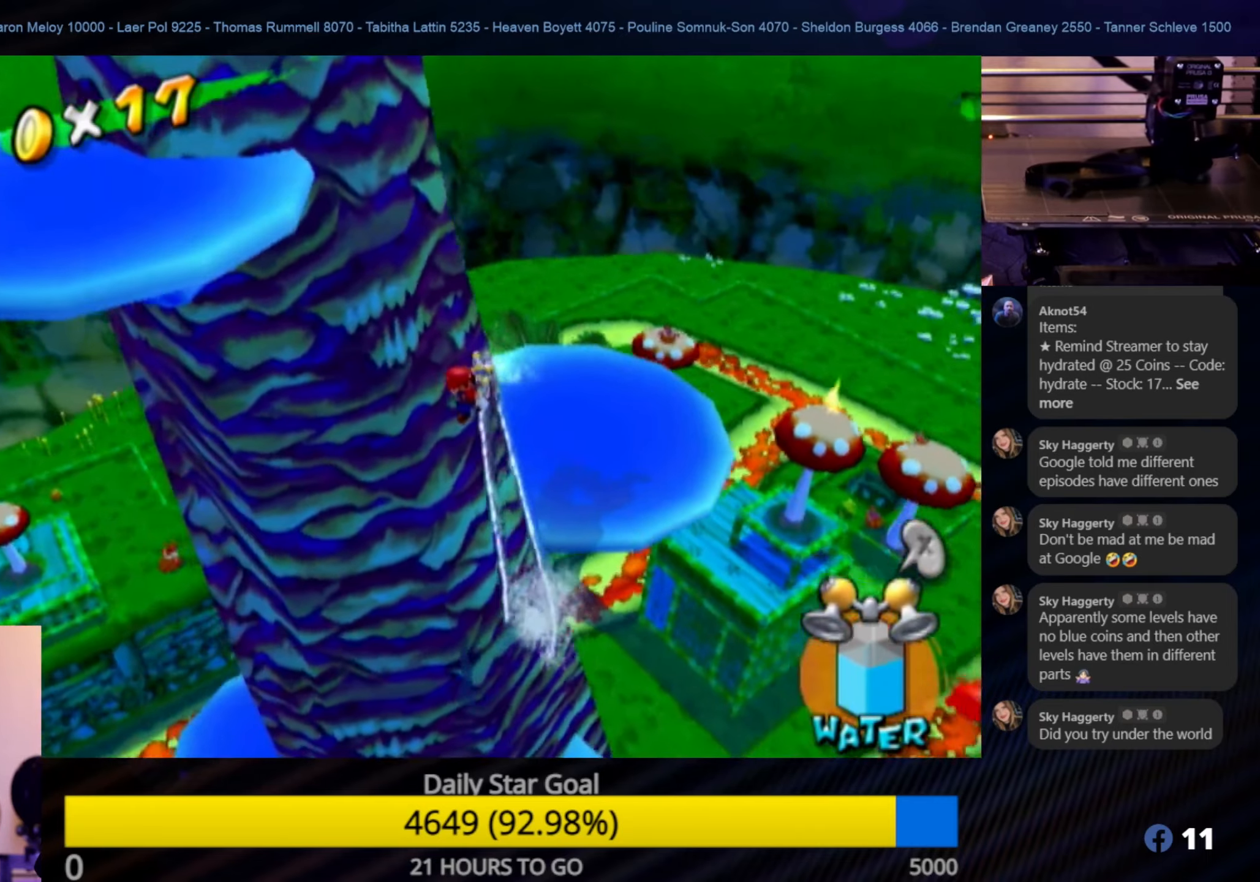
{"buttons": ["R1"], "left_stick": "left", "right_stick": "center", "events": []}
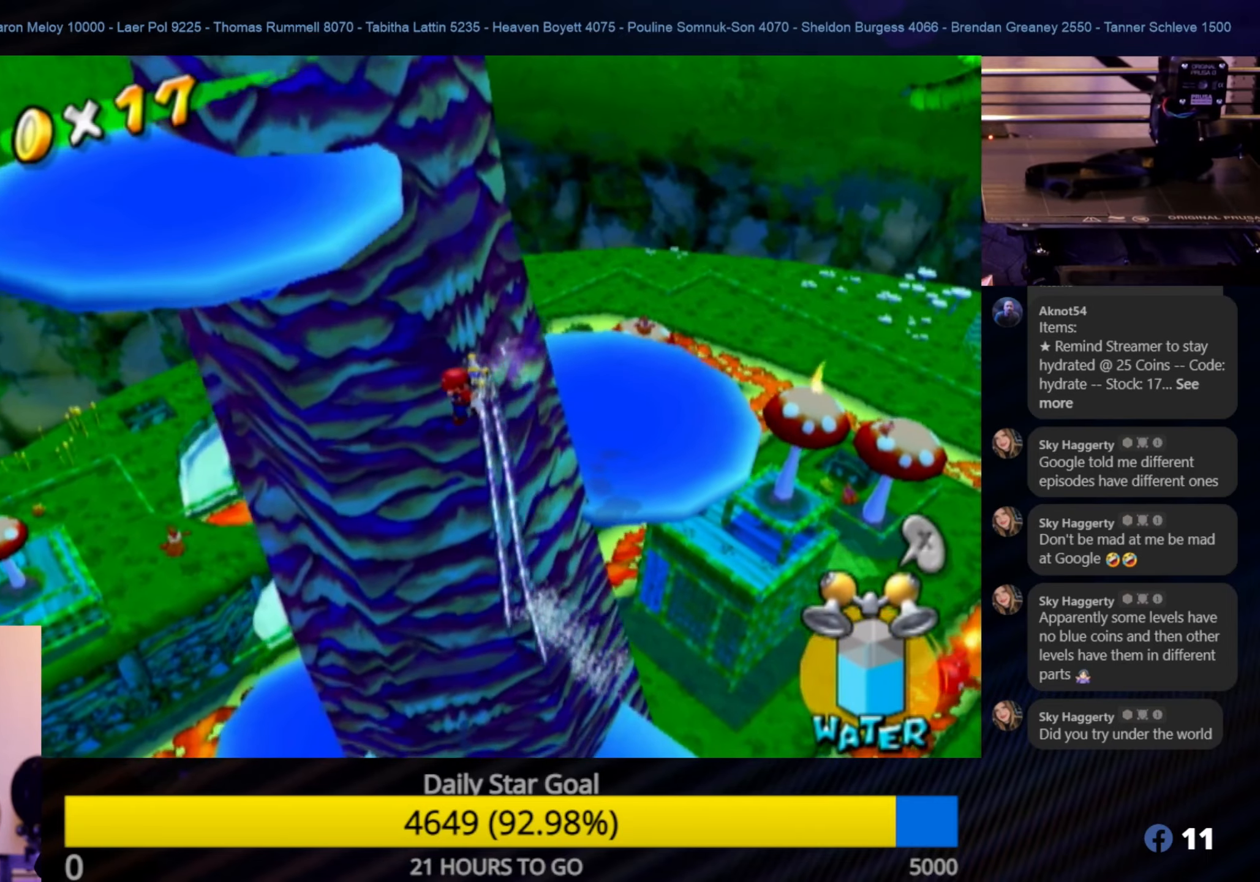
{"buttons": ["R1"], "left_stick": "up", "right_stick": "center", "events": [[300, "left_stick", "up-left"], [450, "left_stick", "up"]]}
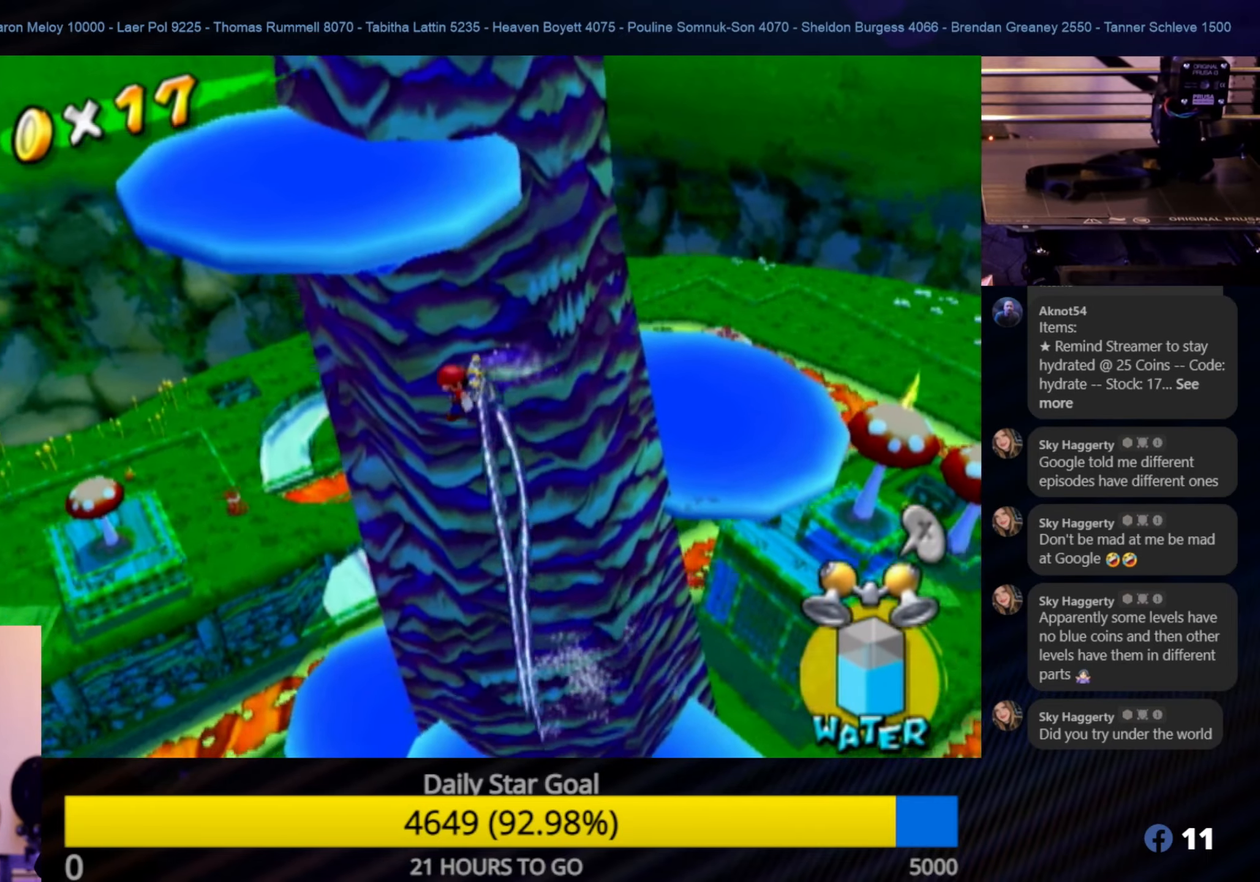
{"buttons": [], "left_stick": "up-right", "right_stick": "left", "events": [[83, "R1", "up"], [117, "left_stick", "up-right"], [117, "right_stick", "left"]]}
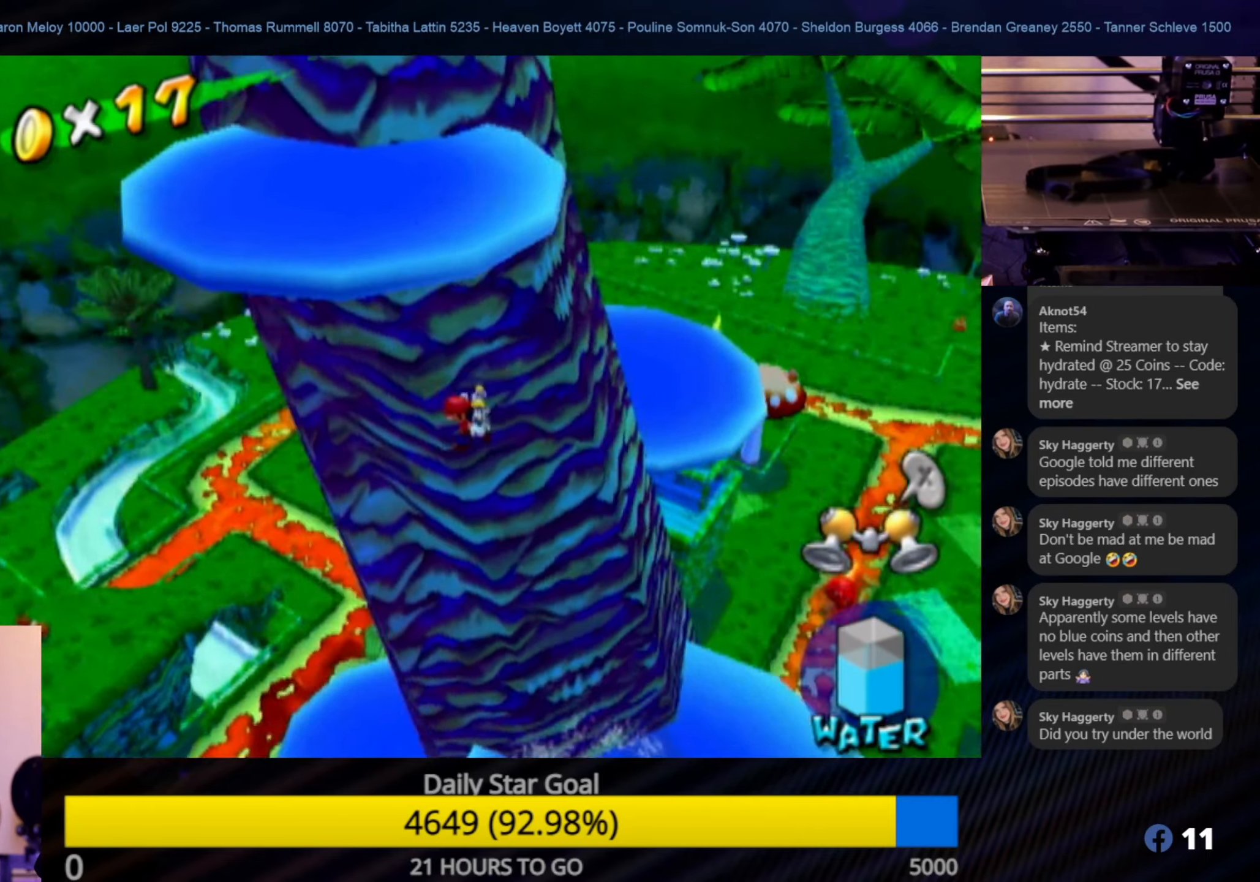
{"buttons": [], "left_stick": "up", "right_stick": "center", "events": [[300, "left_stick", "up"], [317, "right_stick", "center"]]}
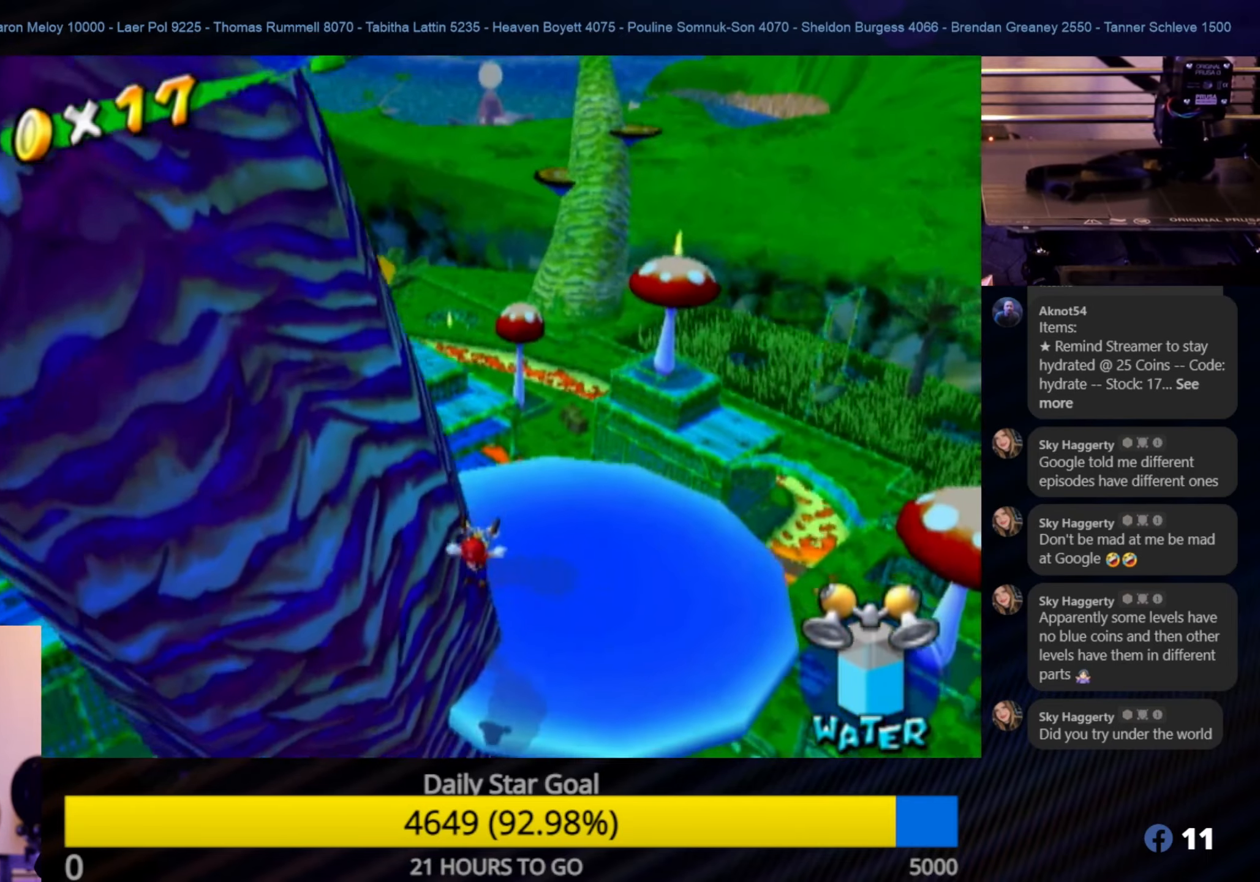
{"buttons": [], "left_stick": "up-right", "right_stick": "center", "events": [[433, "left_stick", "up-right"]]}
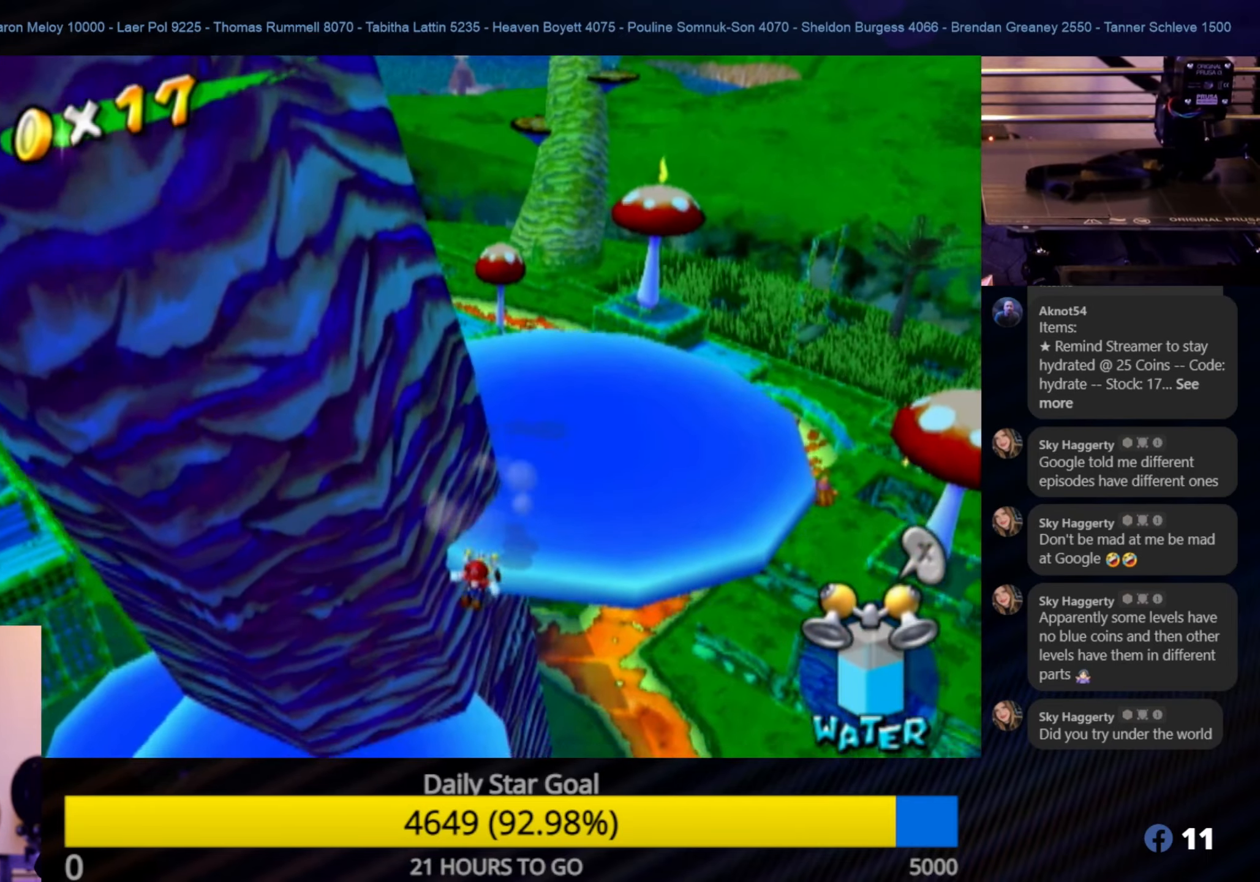
{"buttons": [], "left_stick": "up-left", "right_stick": "center", "events": [[233, "left_stick", "up"], [333, "left_stick", "up-left"]]}
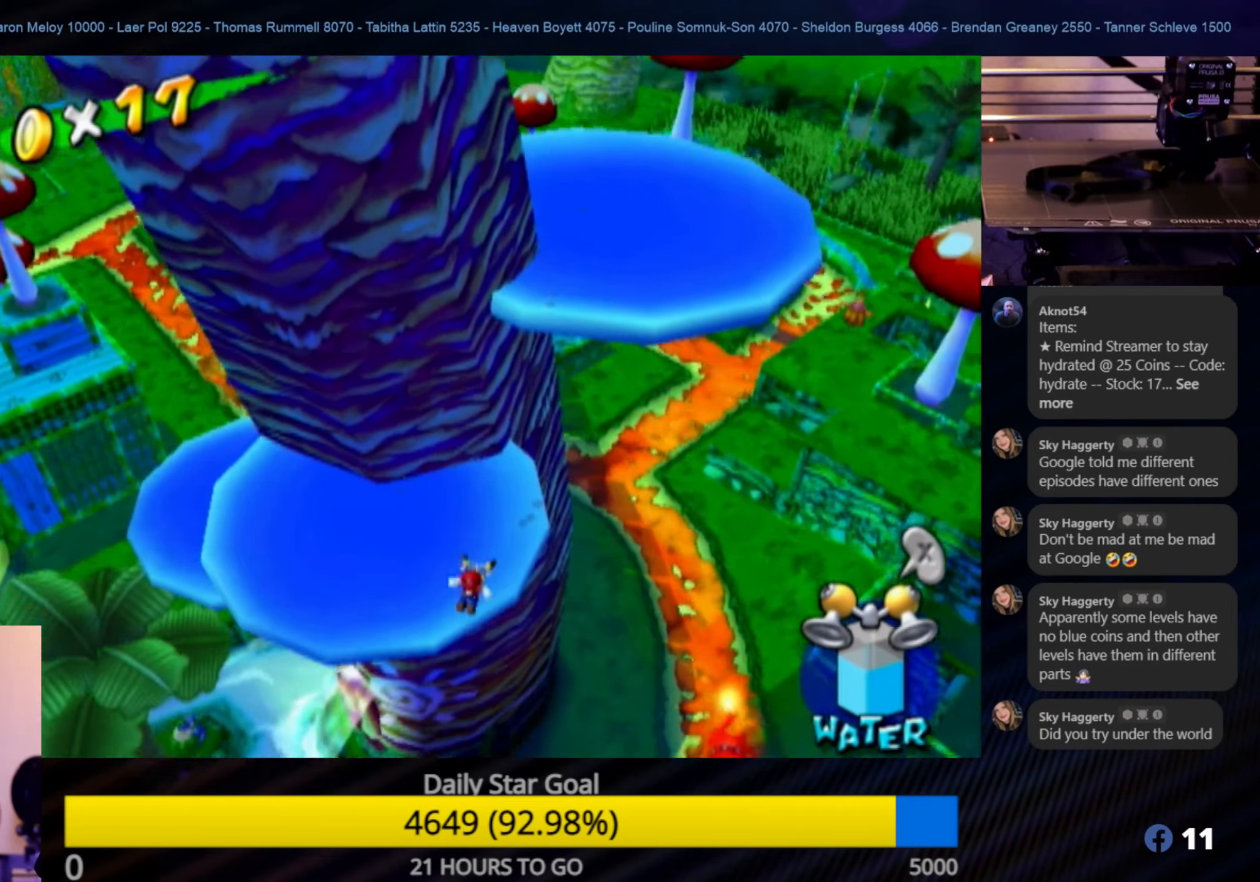
{"buttons": [], "left_stick": "up", "right_stick": "center", "events": [[283, "right_stick", "right"], [450, "left_stick", "up"], [483, "right_stick", "center"]]}
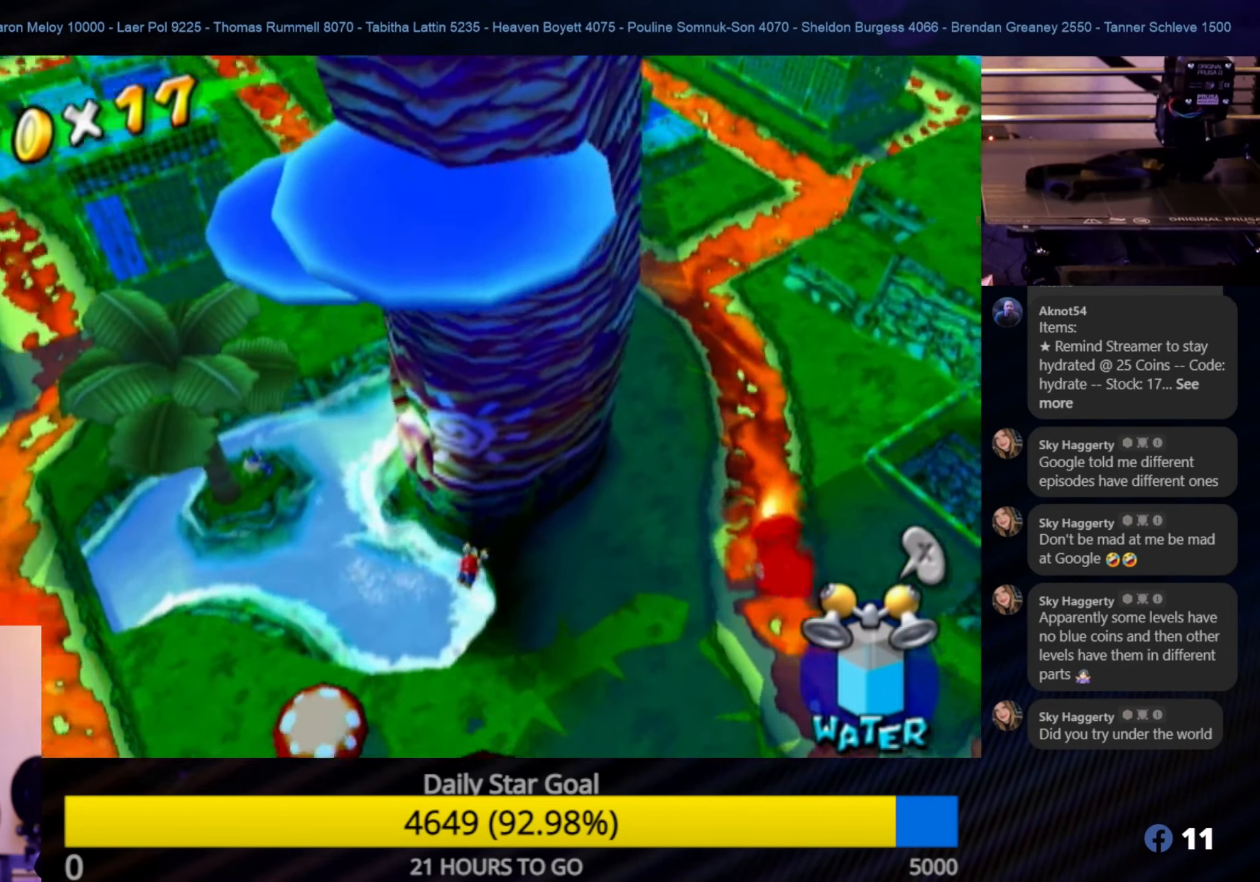
{"buttons": [], "left_stick": "right", "right_stick": "left", "events": [[67, "left_stick", "up-right"], [250, "right_stick", "left"], [283, "left_stick", "right"]]}
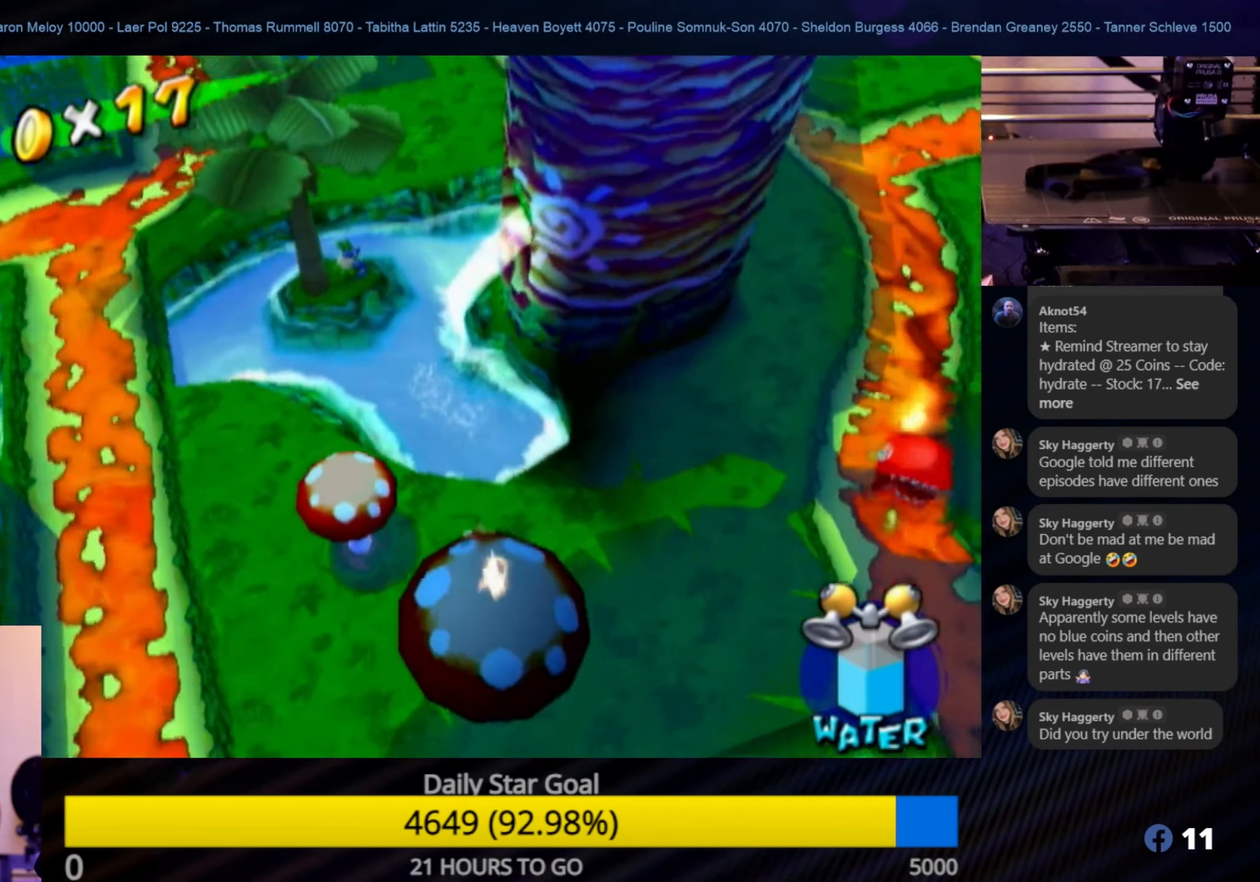
{"buttons": [], "left_stick": "up-right", "right_stick": "center", "events": [[50, "left_stick", "up-right"], [434, "right_stick", "center"]]}
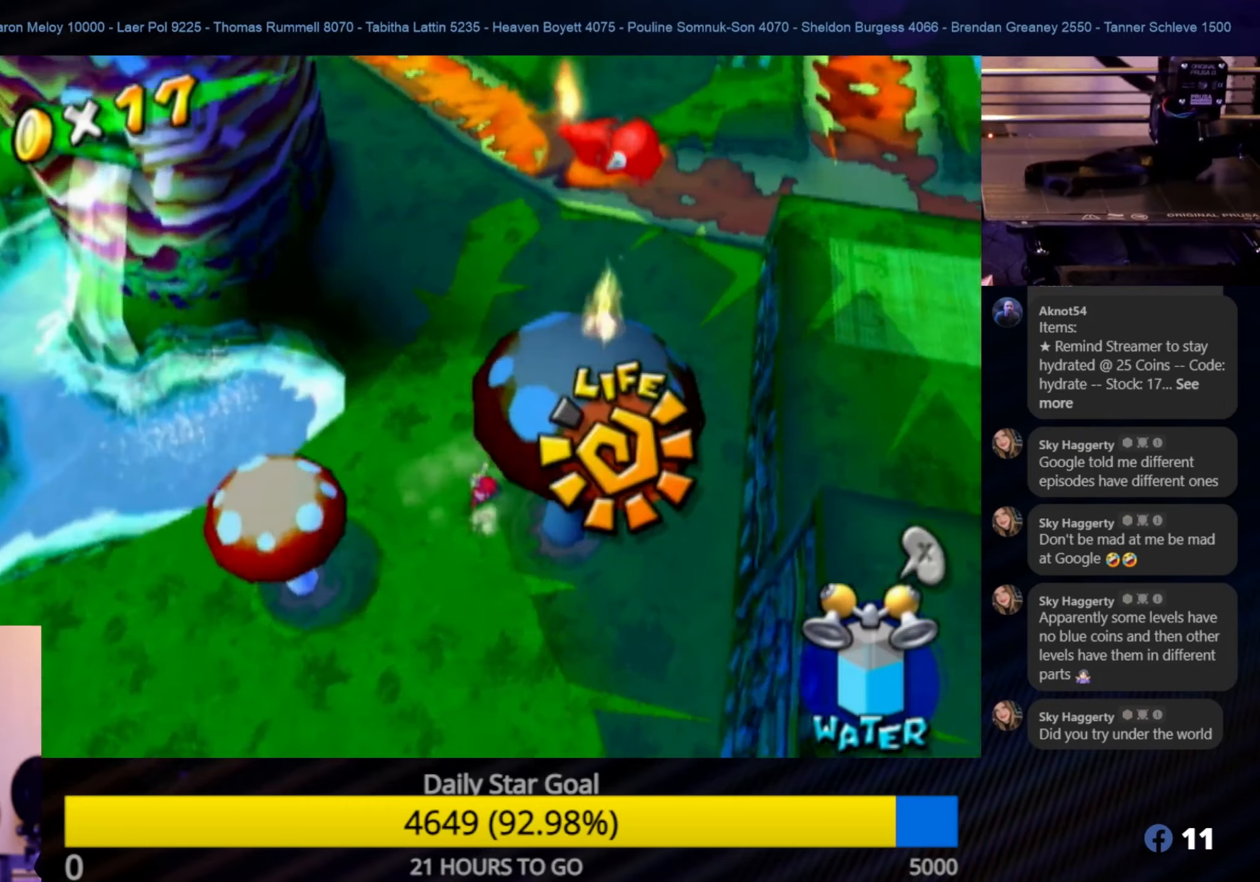
{"buttons": [], "left_stick": "up", "right_stick": "center", "events": [[67, "left_stick", "up"]]}
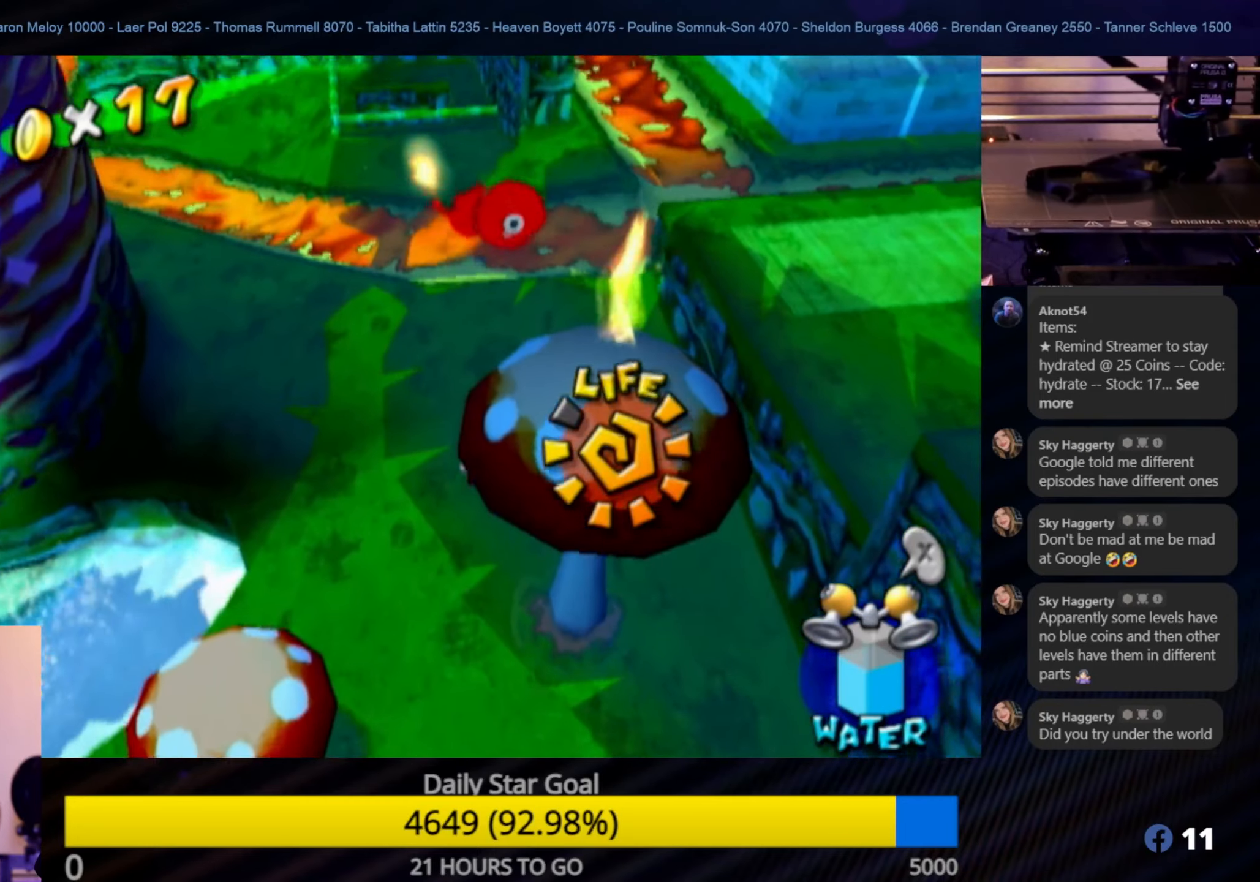
{"buttons": [], "left_stick": "up-right", "right_stick": "center", "events": [[34, "right_stick", "left"], [84, "left_stick", "up-right"], [284, "left_stick", "up"], [367, "right_stick", "center"], [417, "left_stick", "up-right"]]}
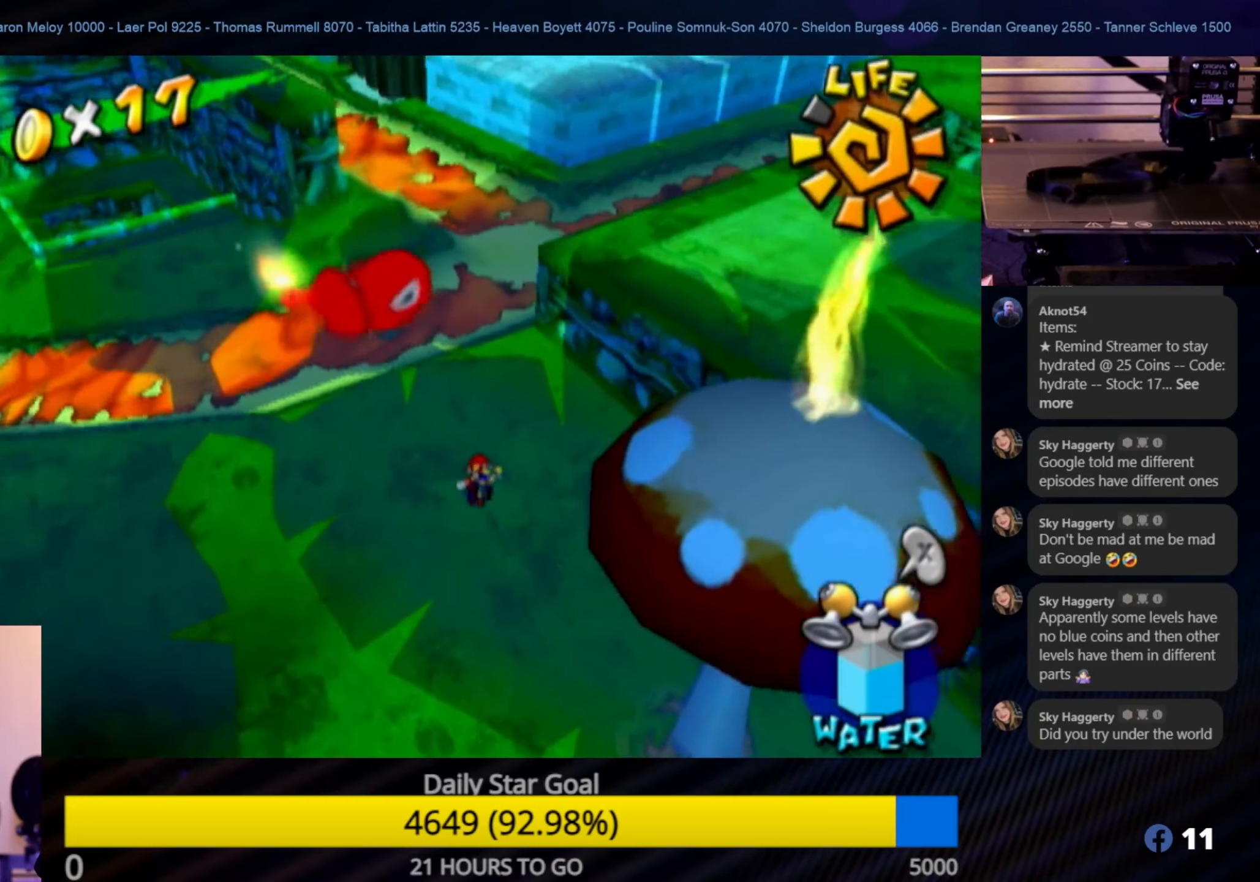
{"buttons": ["A"], "left_stick": "up-right", "right_stick": "center", "events": [[100, "left_stick", "down"], [167, "left_stick", "down-left"], [300, "left_stick", "up"], [384, "A", "down"], [417, "left_stick", "up-right"]]}
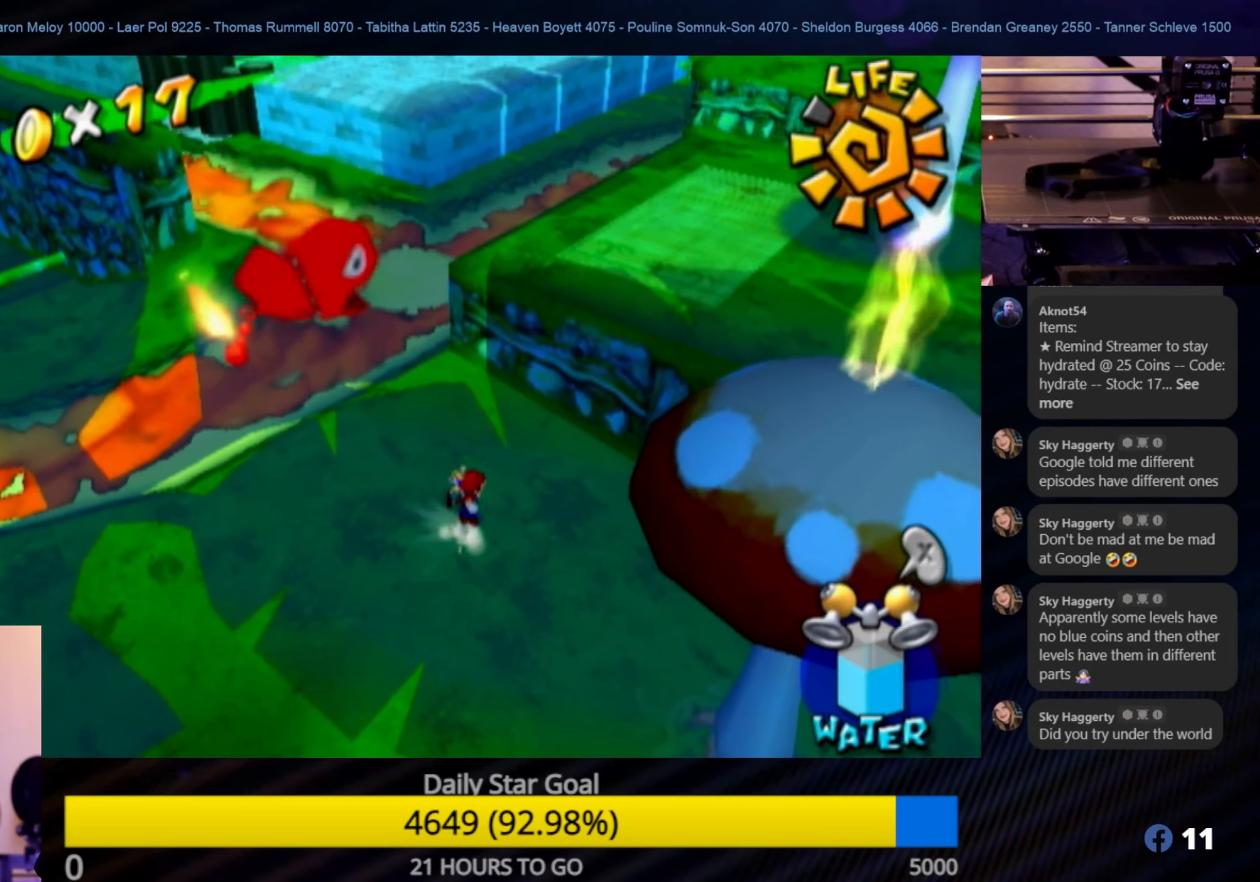
{"buttons": ["R1"], "left_stick": "up-right", "right_stick": "center", "events": [[367, "R1", "down"], [400, "A", "up"]]}
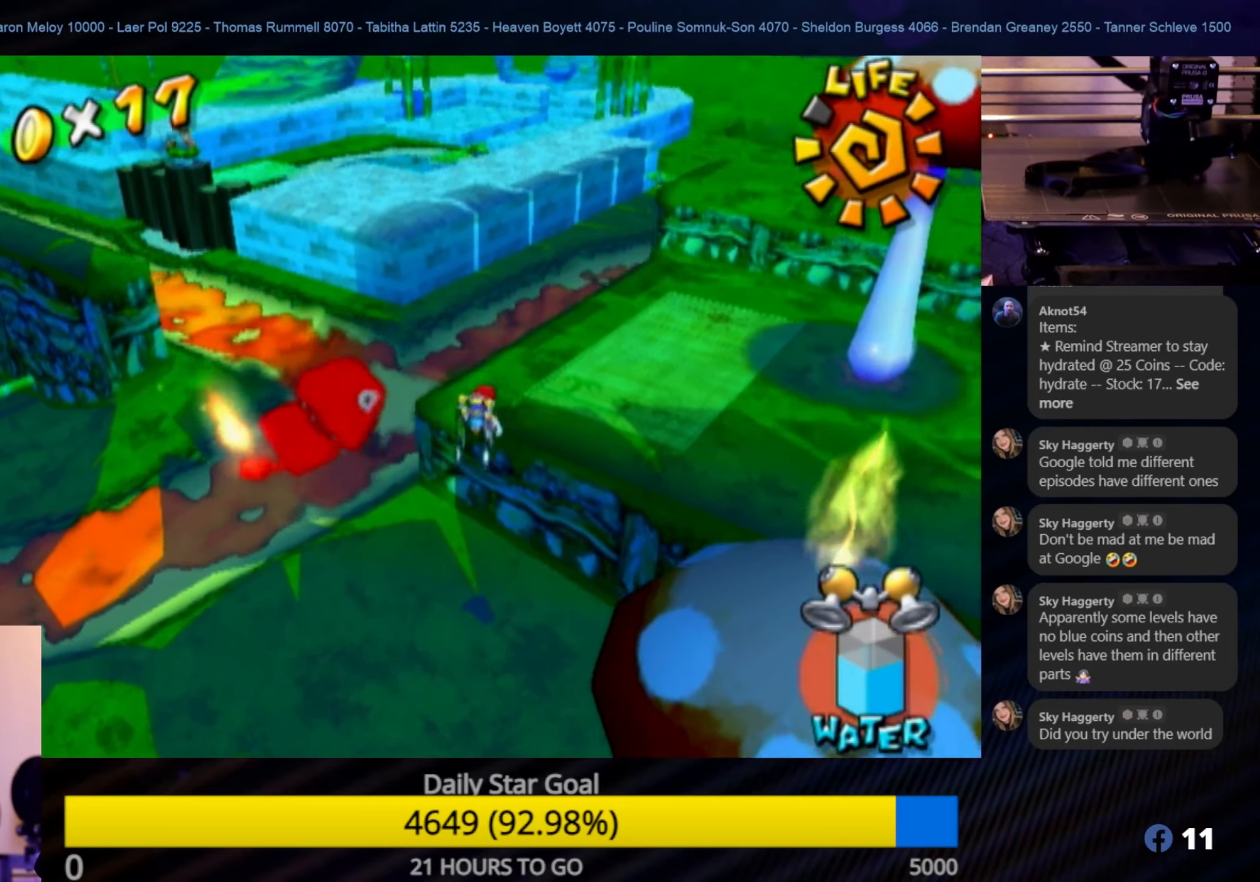
{"buttons": [], "left_stick": "up-right", "right_stick": "center", "events": [[150, "R1", "up"]]}
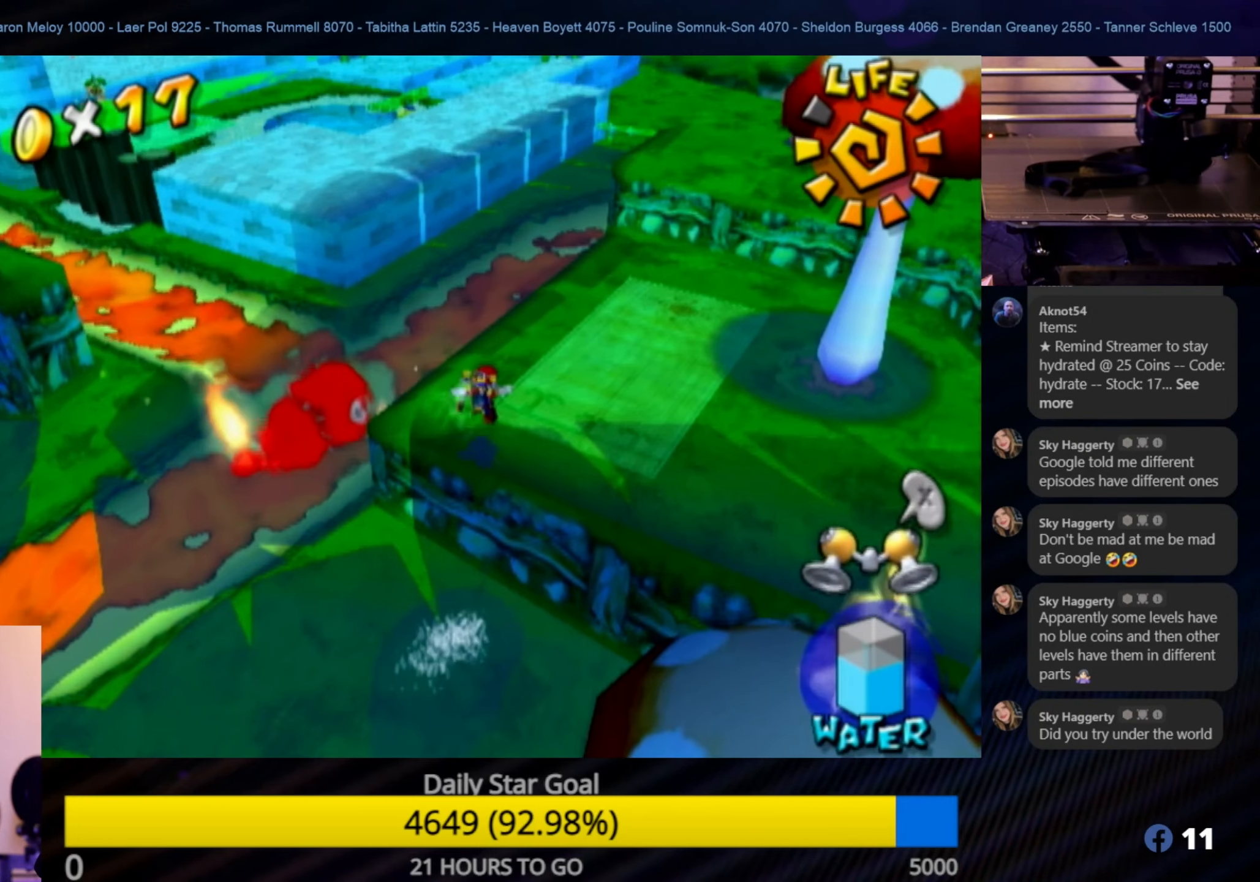
{"buttons": [], "left_stick": "up-right", "right_stick": "left", "events": [[384, "right_stick", "left"]]}
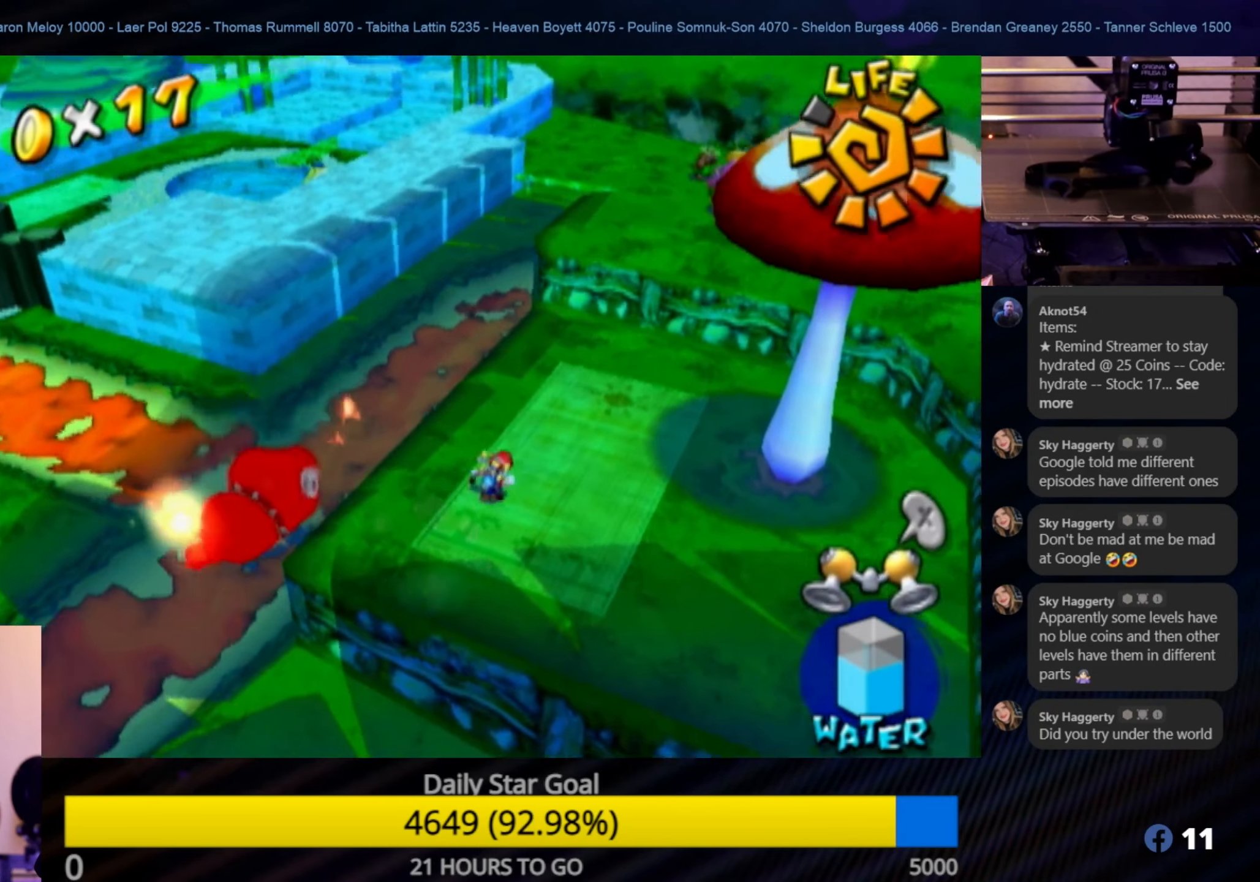
{"buttons": [], "left_stick": "up", "right_stick": "center", "events": [[100, "right_stick", "center"], [134, "left_stick", "up"]]}
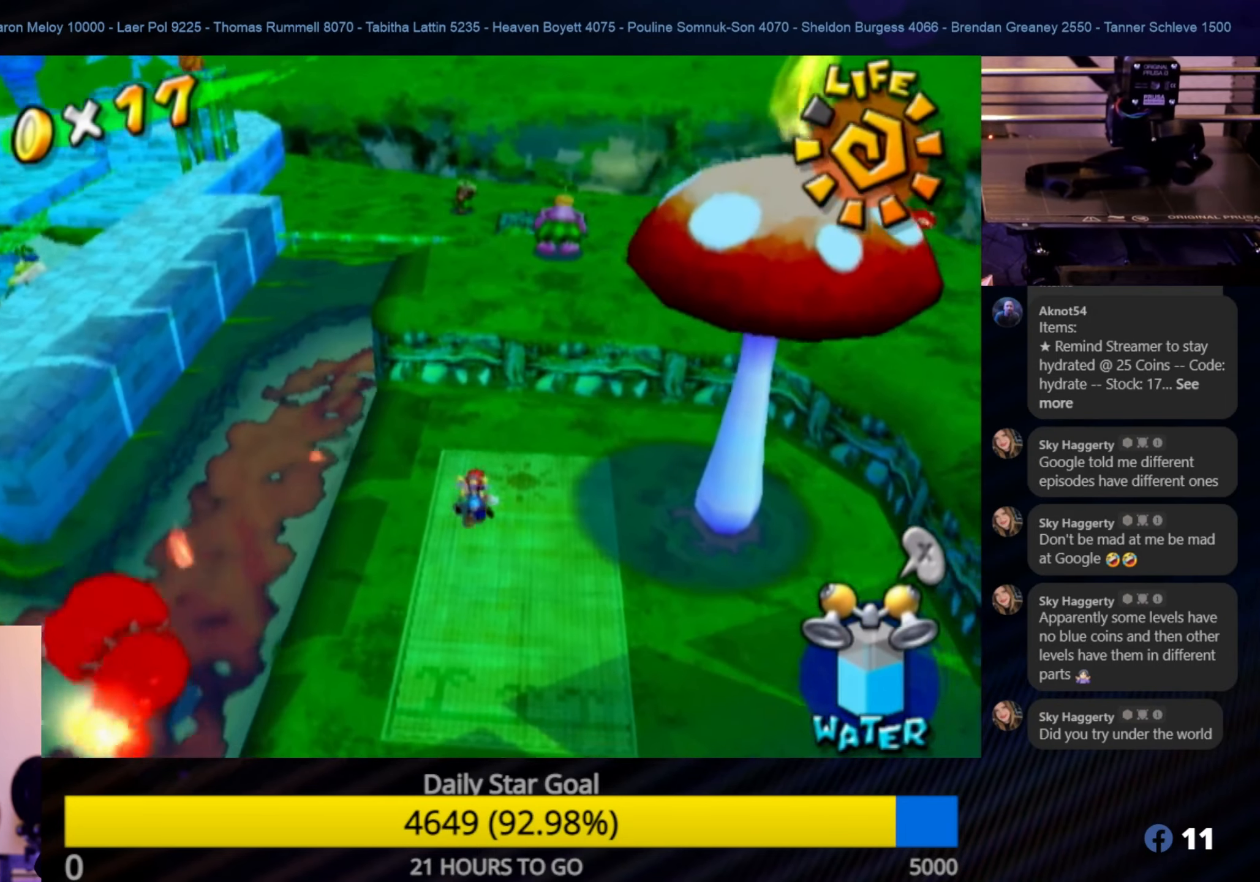
{"buttons": [], "left_stick": "up-right", "right_stick": "center", "events": [[84, "A", "down"], [417, "A", "up"], [417, "left_stick", "up-right"]]}
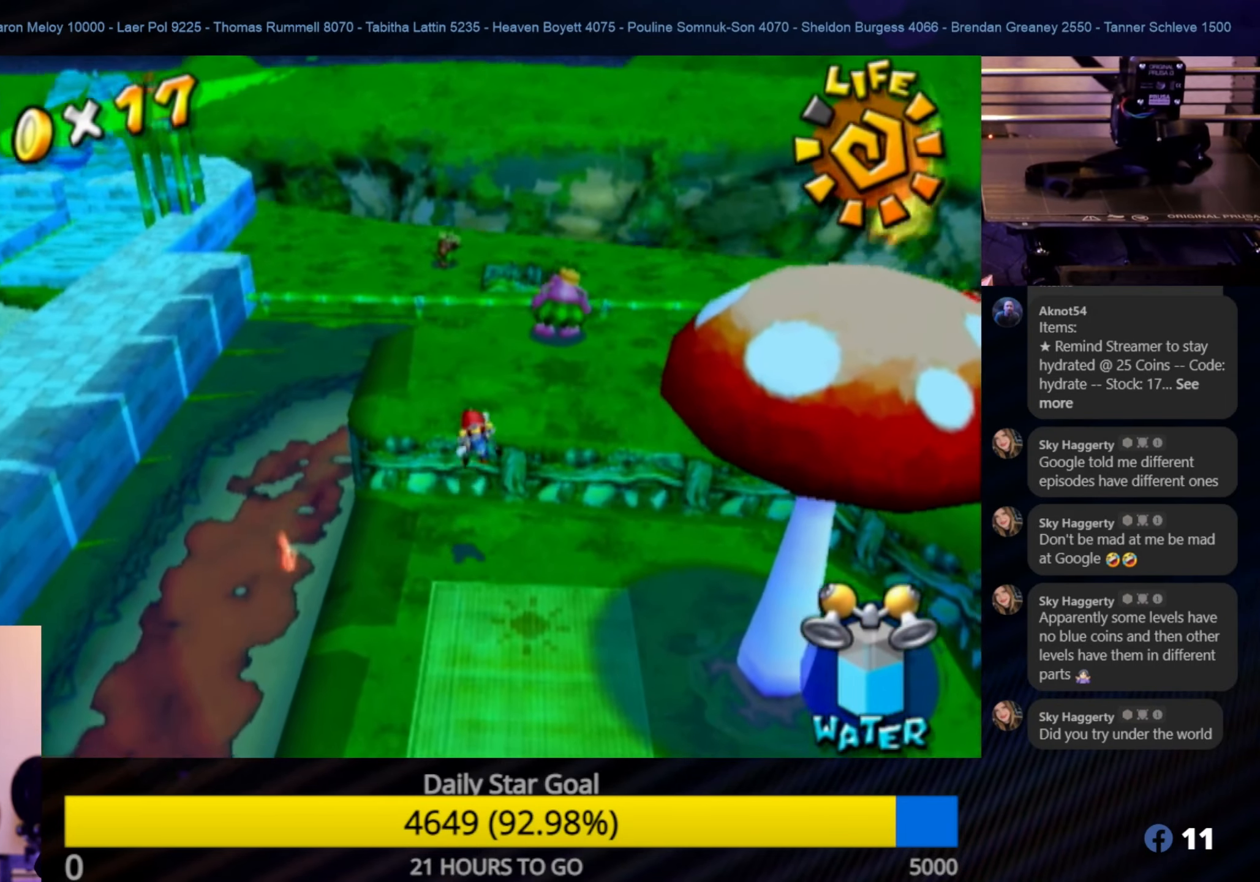
{"buttons": [], "left_stick": "up", "right_stick": "center", "events": [[184, "left_stick", "up"]]}
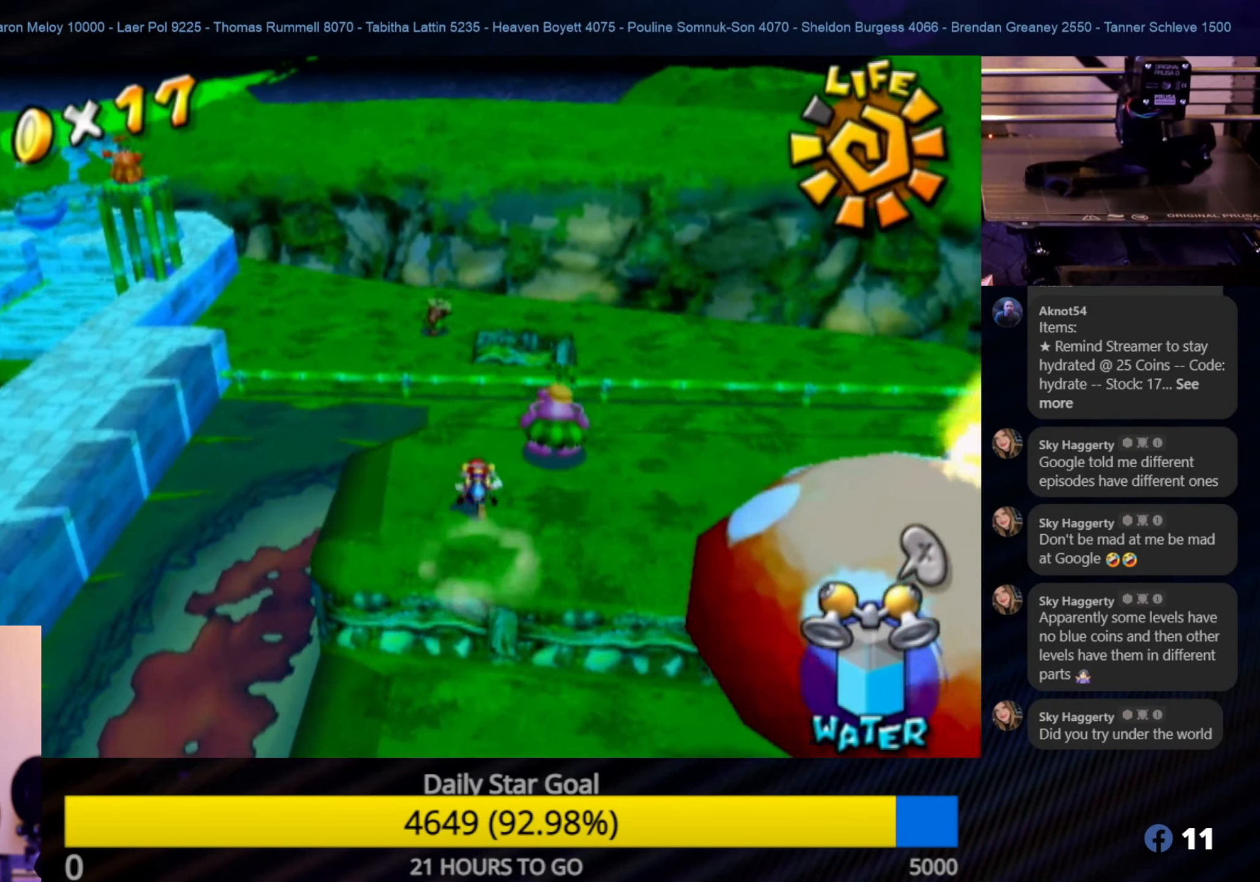
{"buttons": ["A"], "left_stick": "up", "right_stick": "center", "events": [[183, "A", "down"]]}
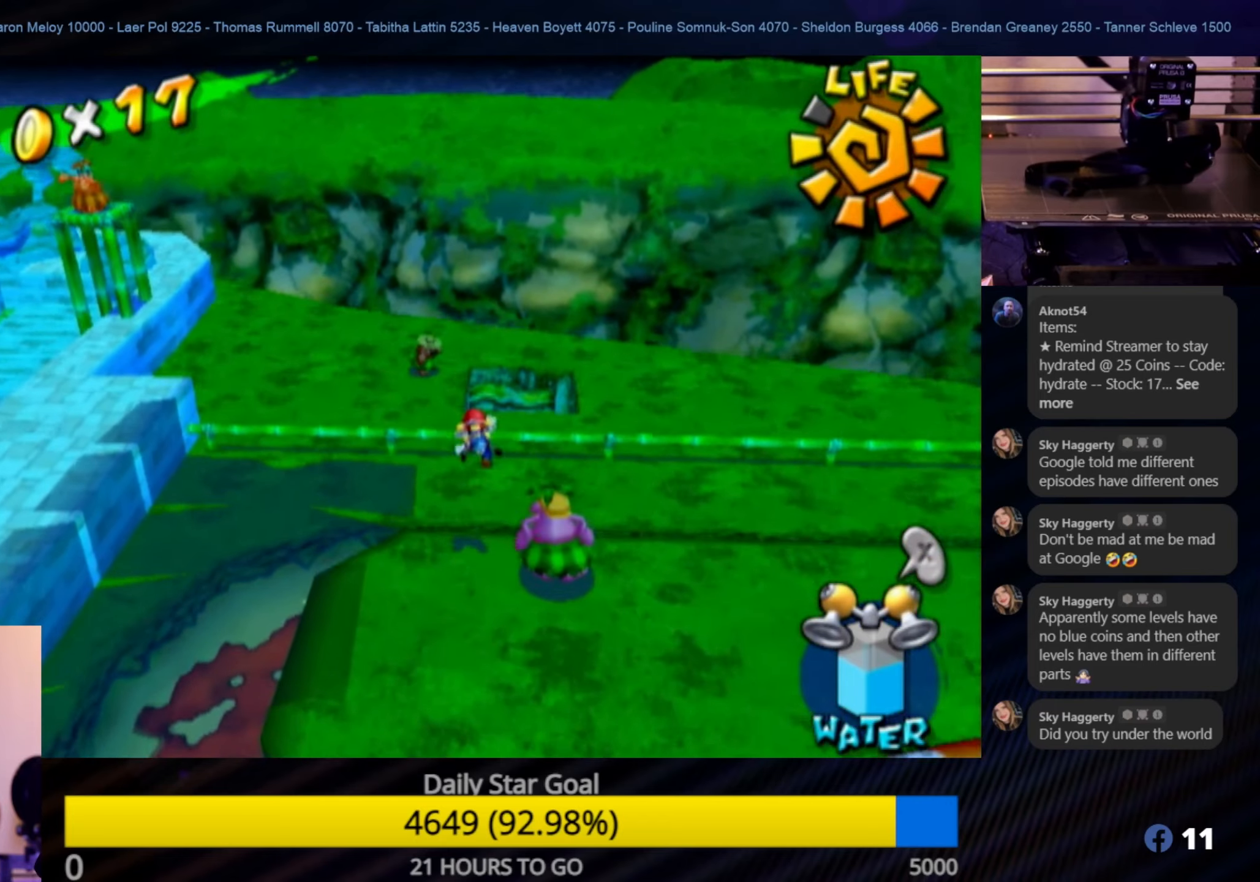
{"buttons": ["R1"], "left_stick": "up", "right_stick": "center", "events": [[66, "R1", "down"], [283, "A", "up"]]}
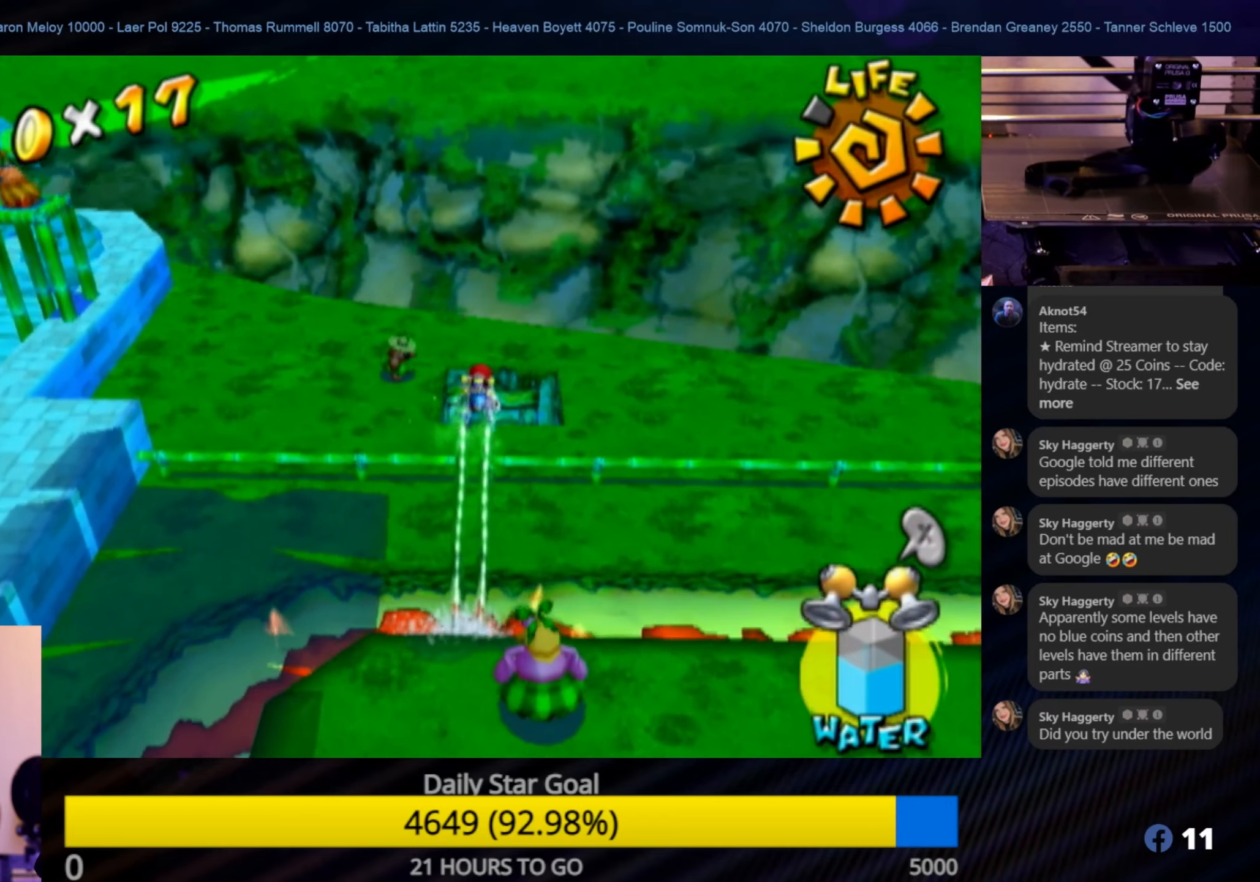
{"buttons": ["R1"], "left_stick": "up", "right_stick": "center", "events": []}
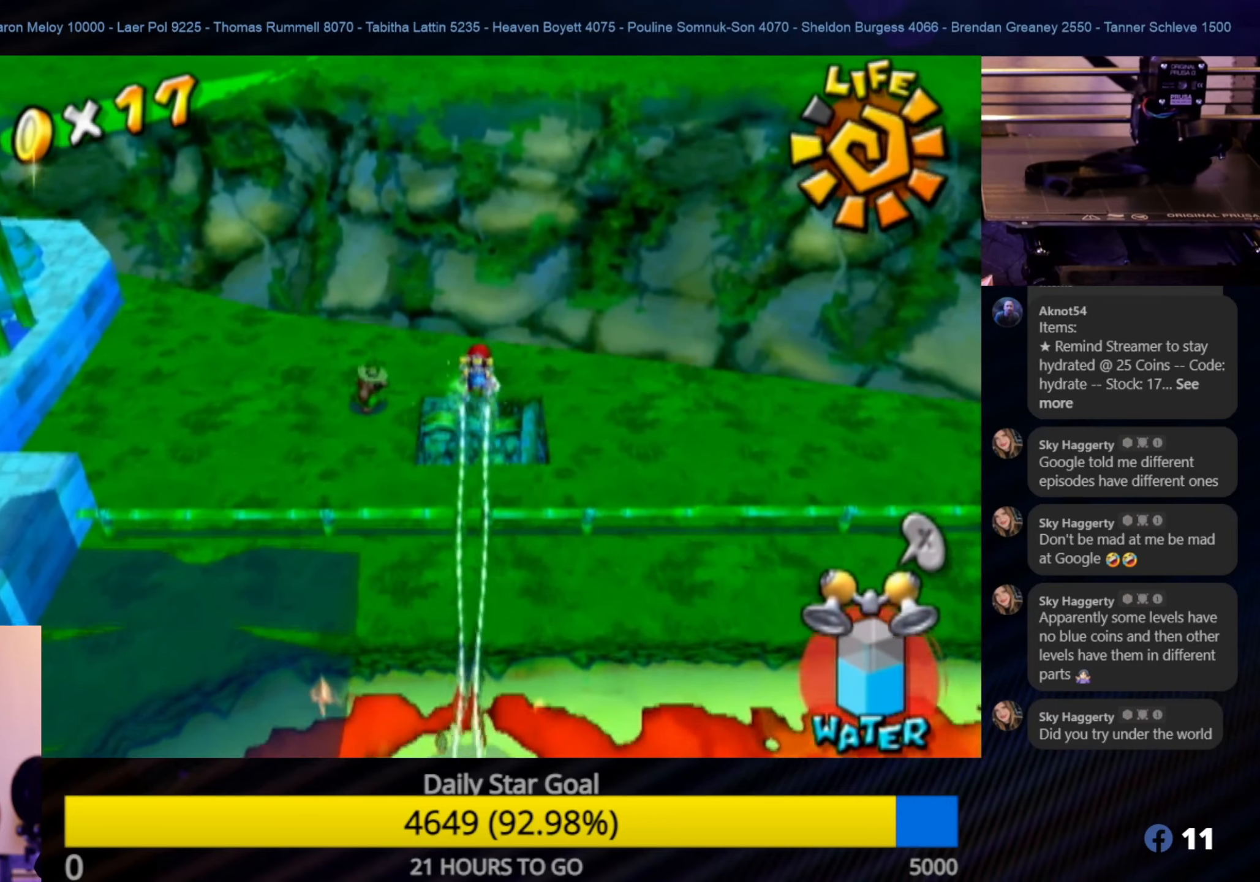
{"buttons": ["R1"], "left_stick": "up", "right_stick": "center", "events": []}
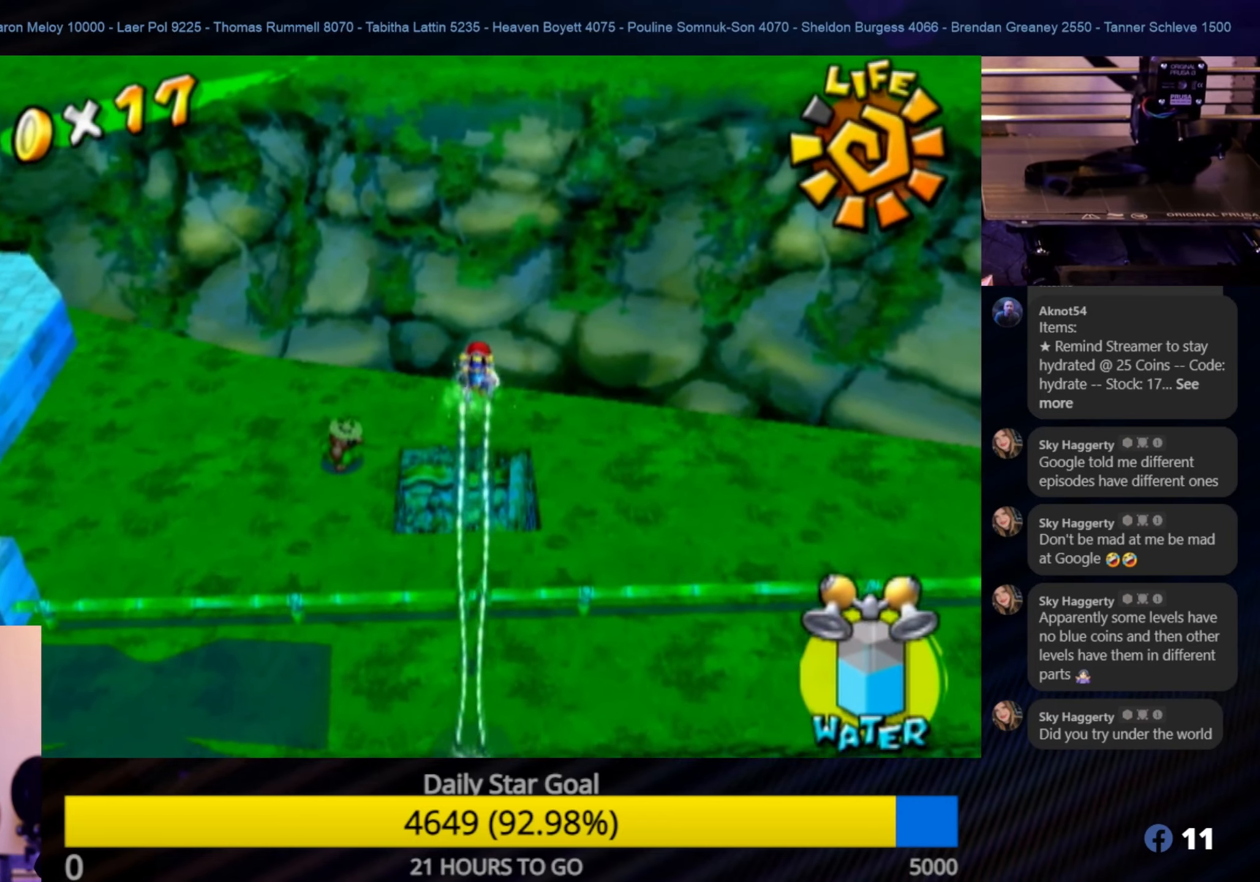
{"buttons": [], "left_stick": "up-left", "right_stick": "center", "events": [[100, "R1", "up"], [500, "left_stick", "up-left"]]}
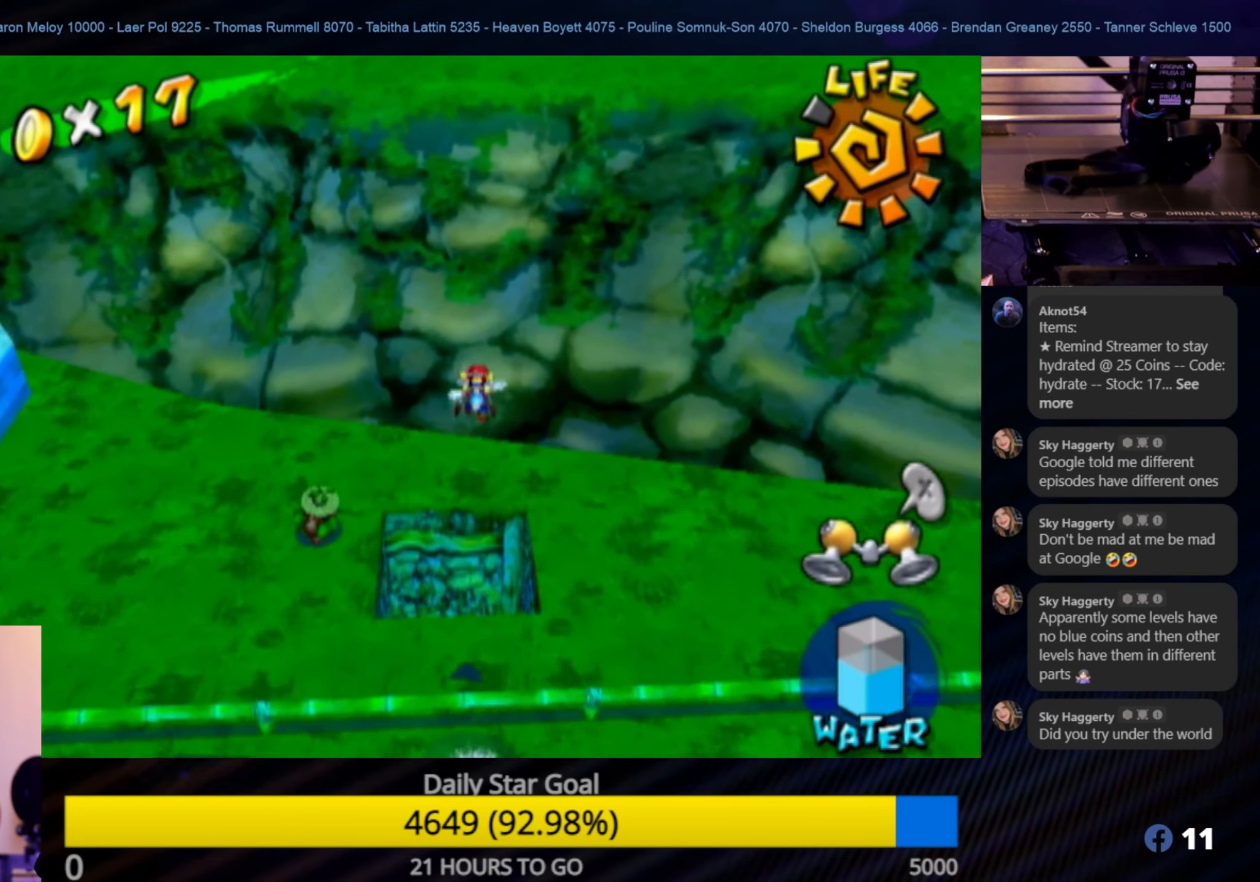
{"buttons": ["L1"], "left_stick": "center", "right_stick": "center", "events": [[250, "left_stick", "center"], [450, "L1", "down"]]}
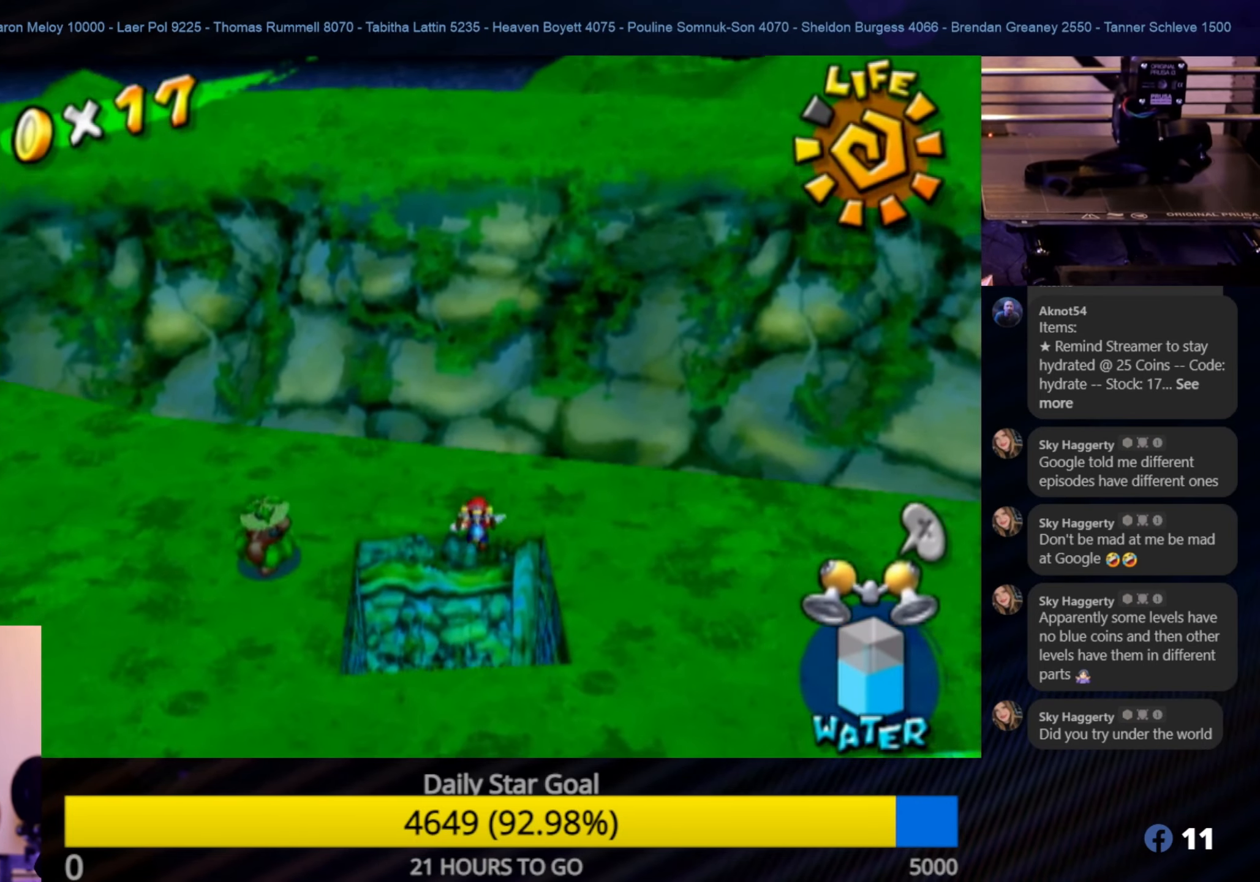
{"buttons": [], "left_stick": "center", "right_stick": "center", "events": [[166, "L1", "up"]]}
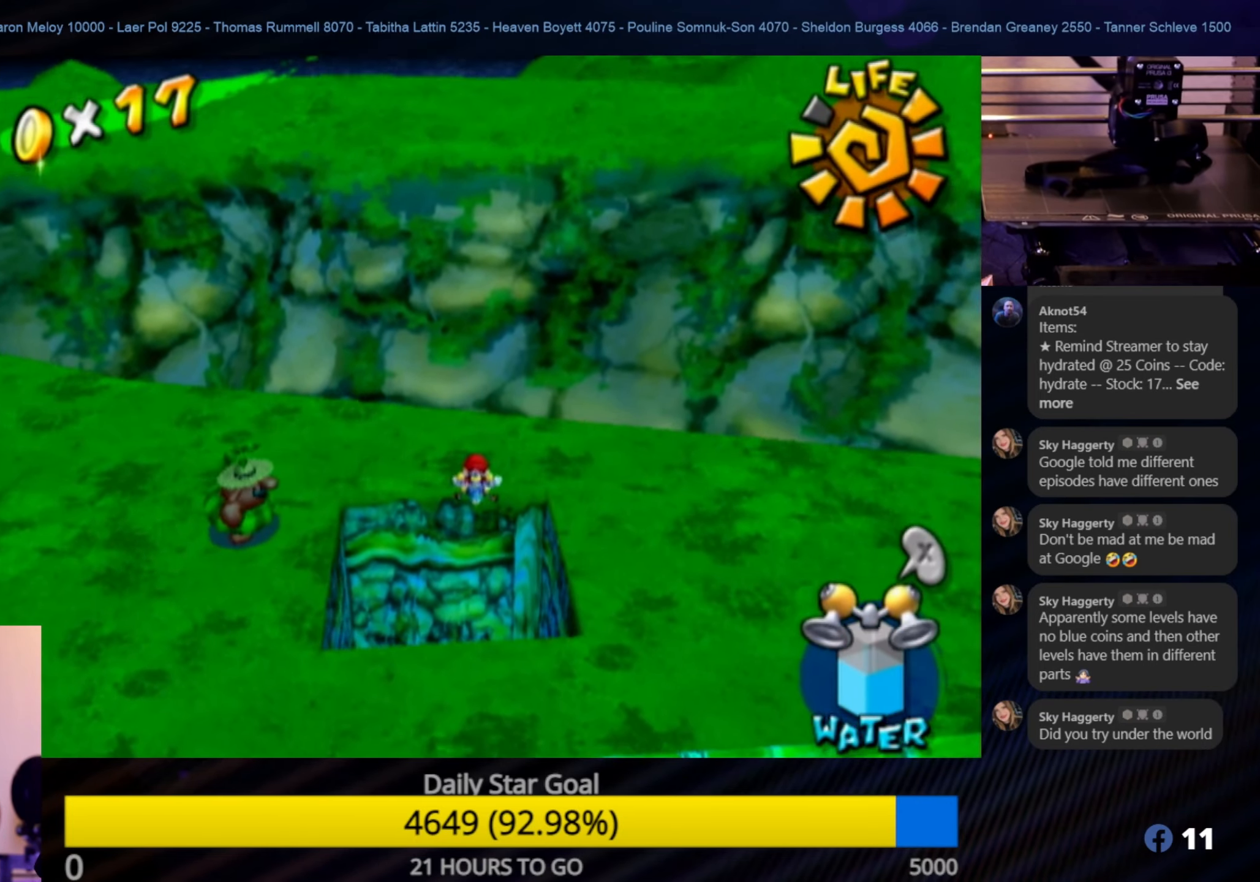
{"buttons": [], "left_stick": "center", "right_stick": "center", "events": []}
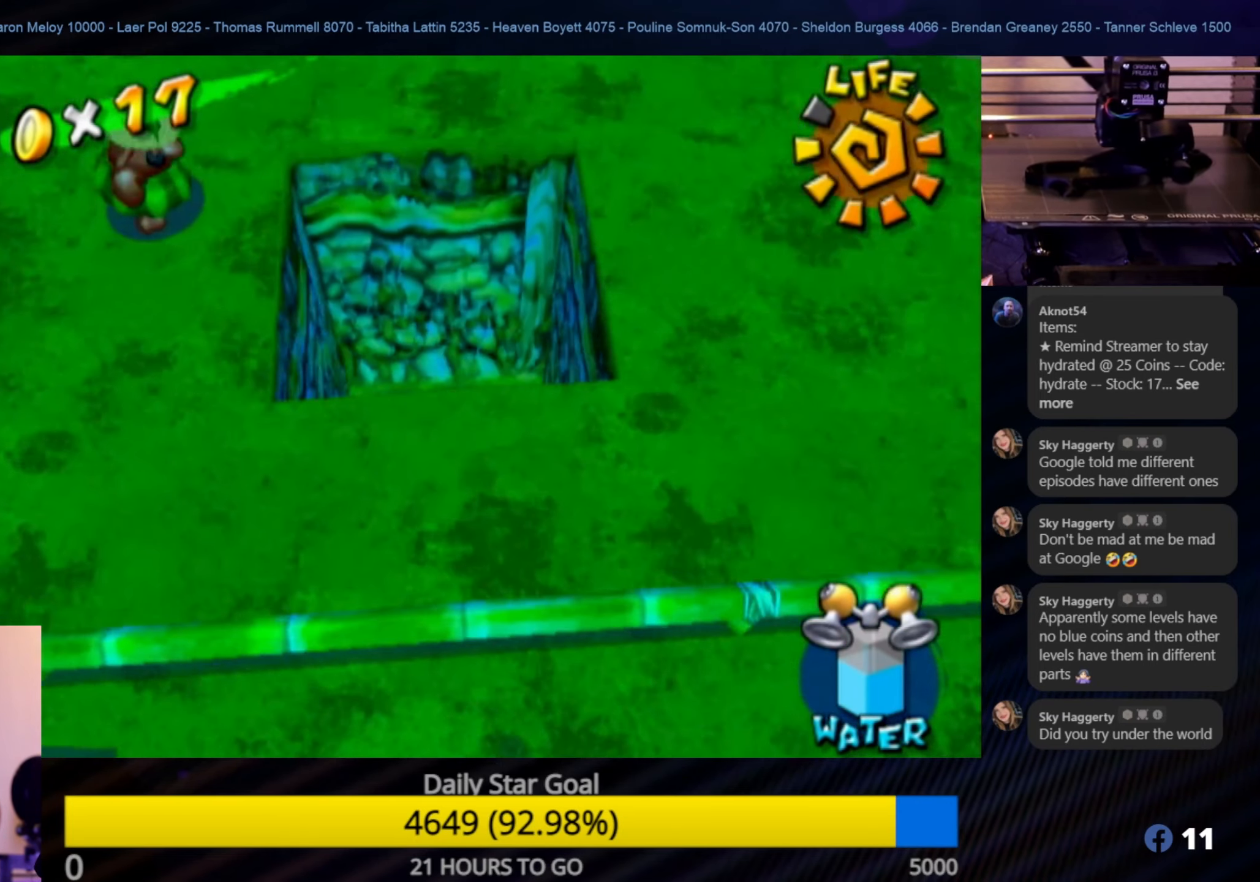
{"buttons": [], "left_stick": "center", "right_stick": "center", "events": []}
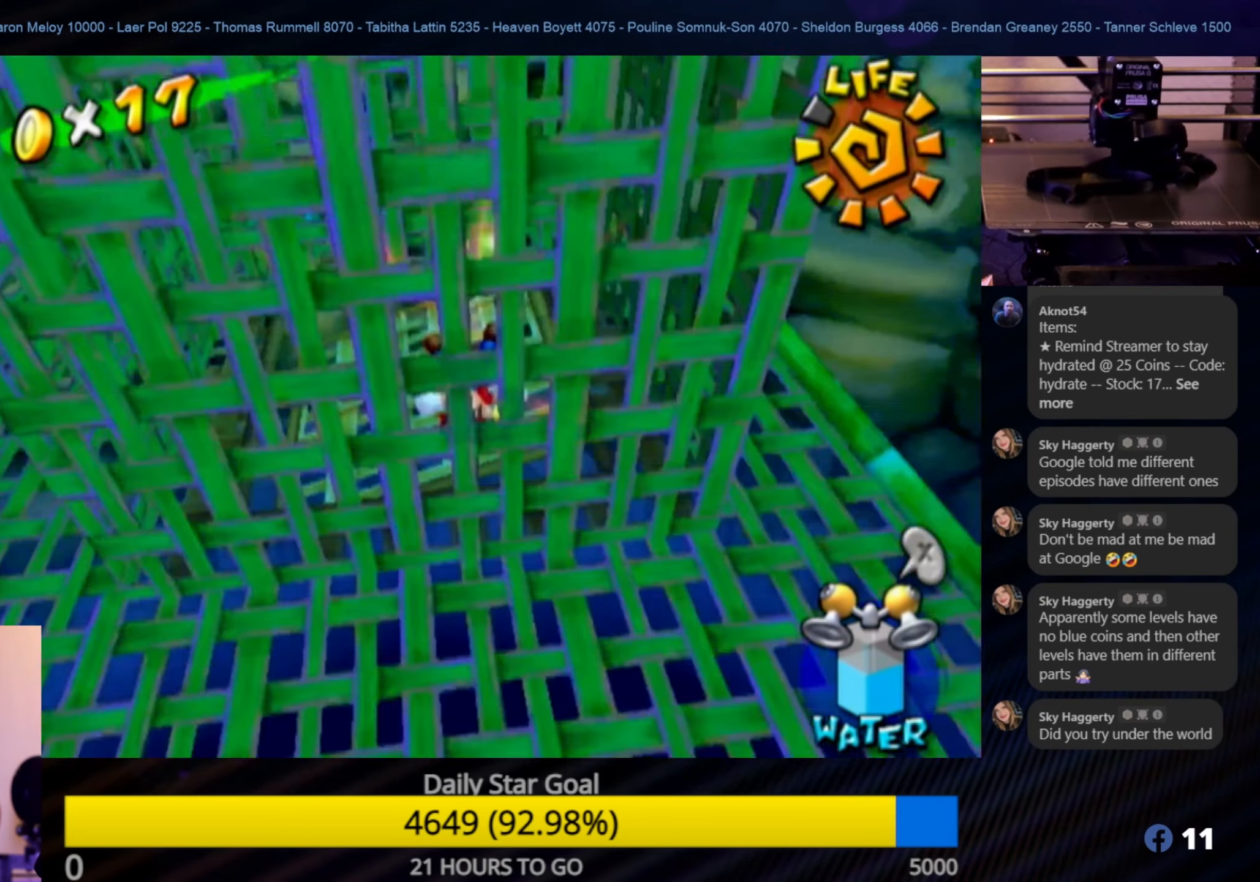
{"buttons": [], "left_stick": "center", "right_stick": "center", "events": []}